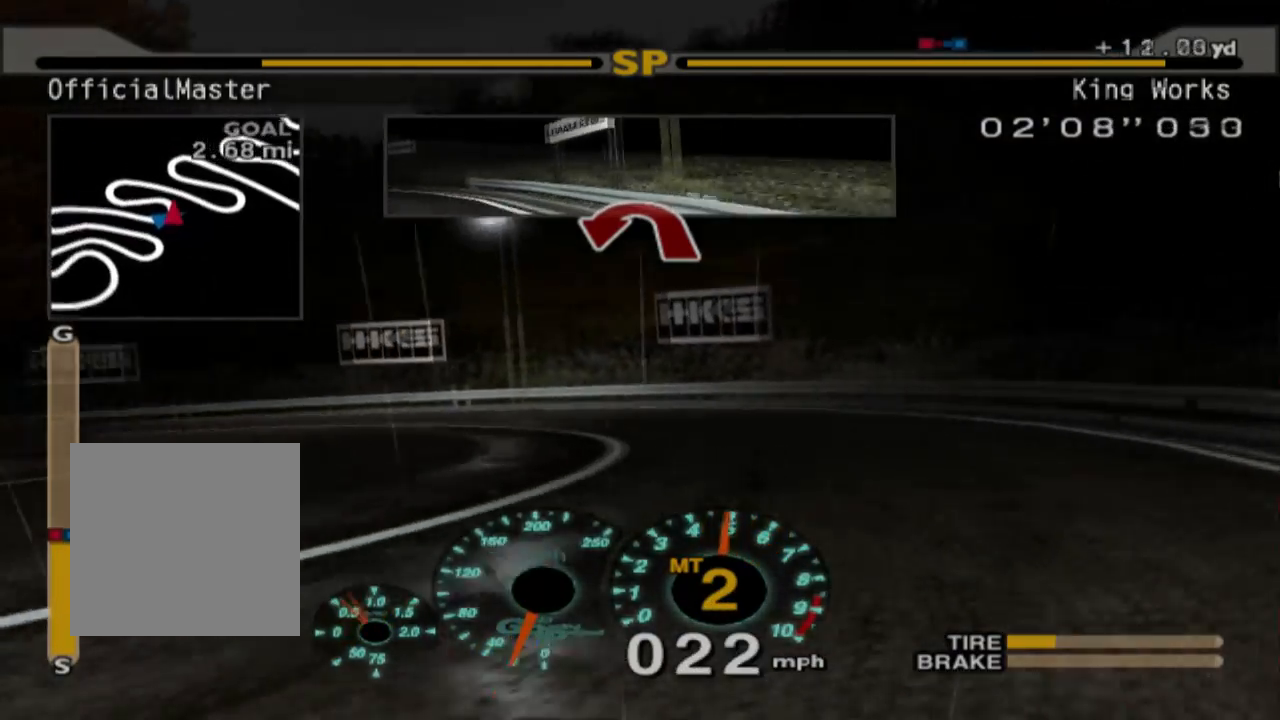
Gameplay with a controller (Xbox layout); each line is a JSON object with the inputs held at the frame after it. "events" lists button and stick changes between this image and that frame as [ms after this image, input, new state], when the widget could be followed in between. Not read: right_stick.
{"buttons": ["R2"], "left_stick": "center", "events": [[33, "R2", "up"], [67, "left_stick", "right"], [117, "R2", "down"], [267, "left_stick", "center"], [383, "left_stick", "left"], [483, "left_stick", "center"]]}
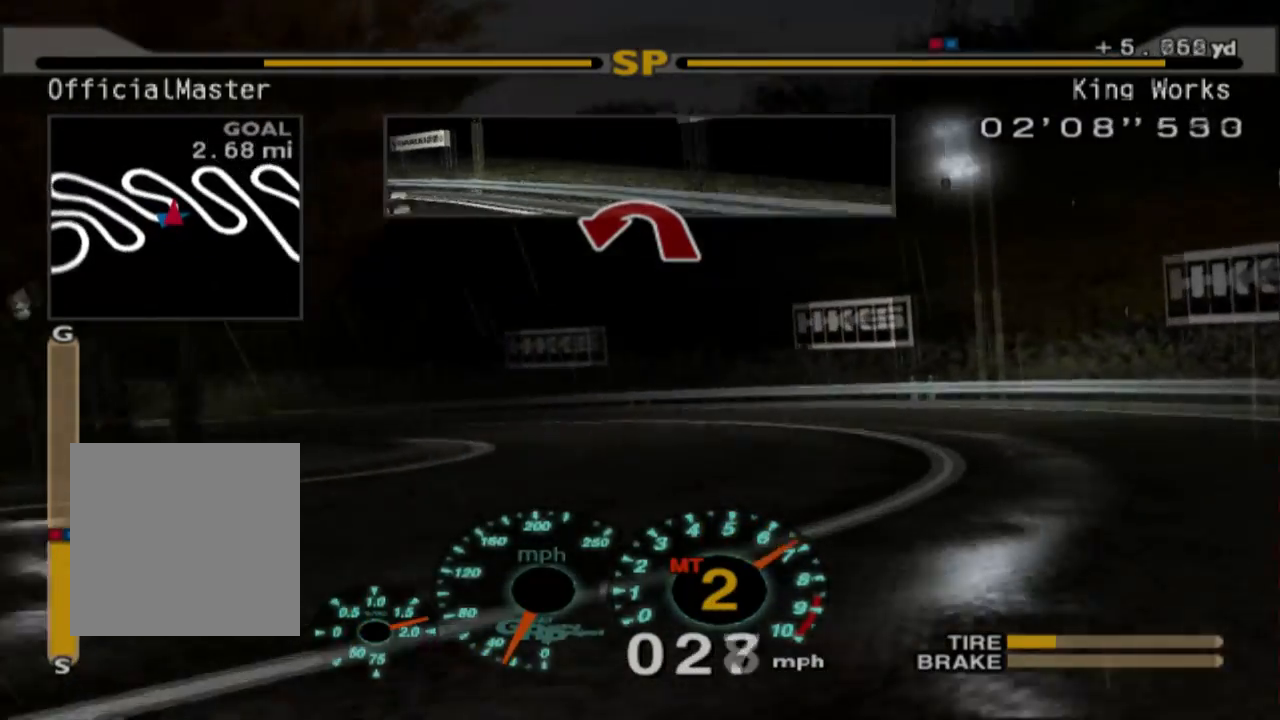
{"buttons": [], "left_stick": "right", "events": [[117, "left_stick", "right"], [500, "R2", "up"]]}
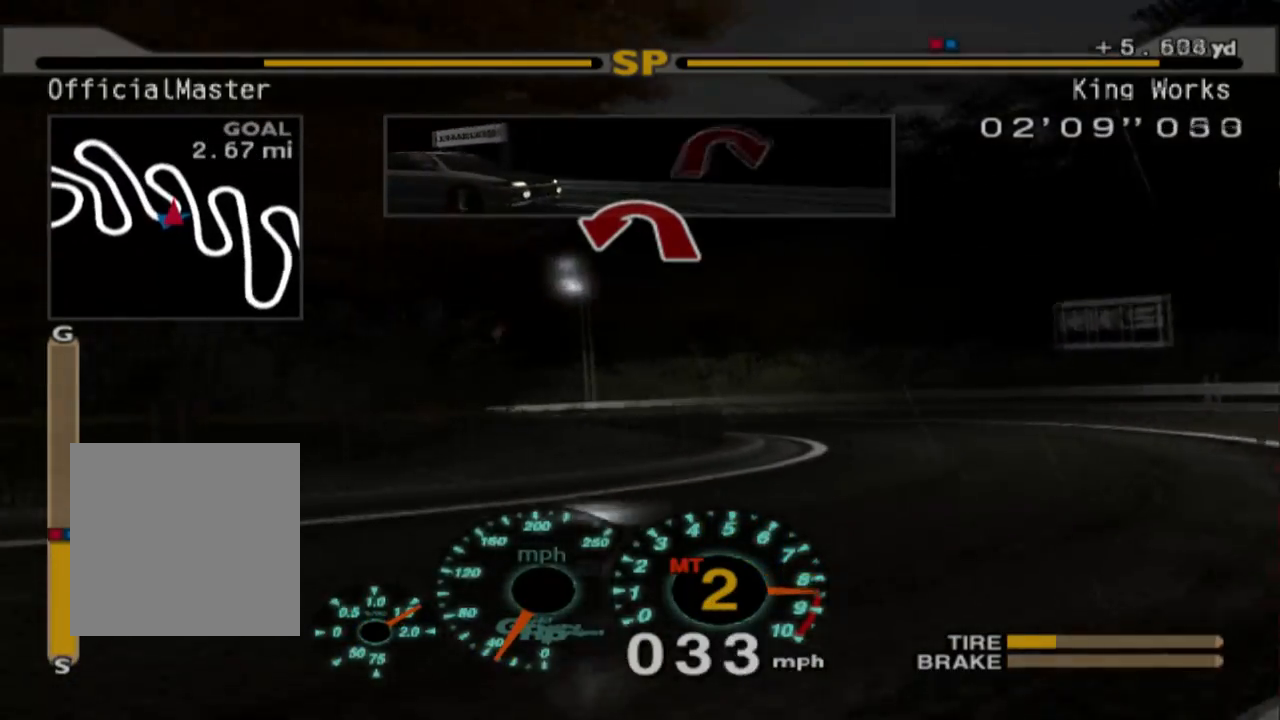
{"buttons": ["R2"], "left_stick": "left", "events": [[200, "R2", "down"], [200, "left_stick", "center"], [333, "left_stick", "left"]]}
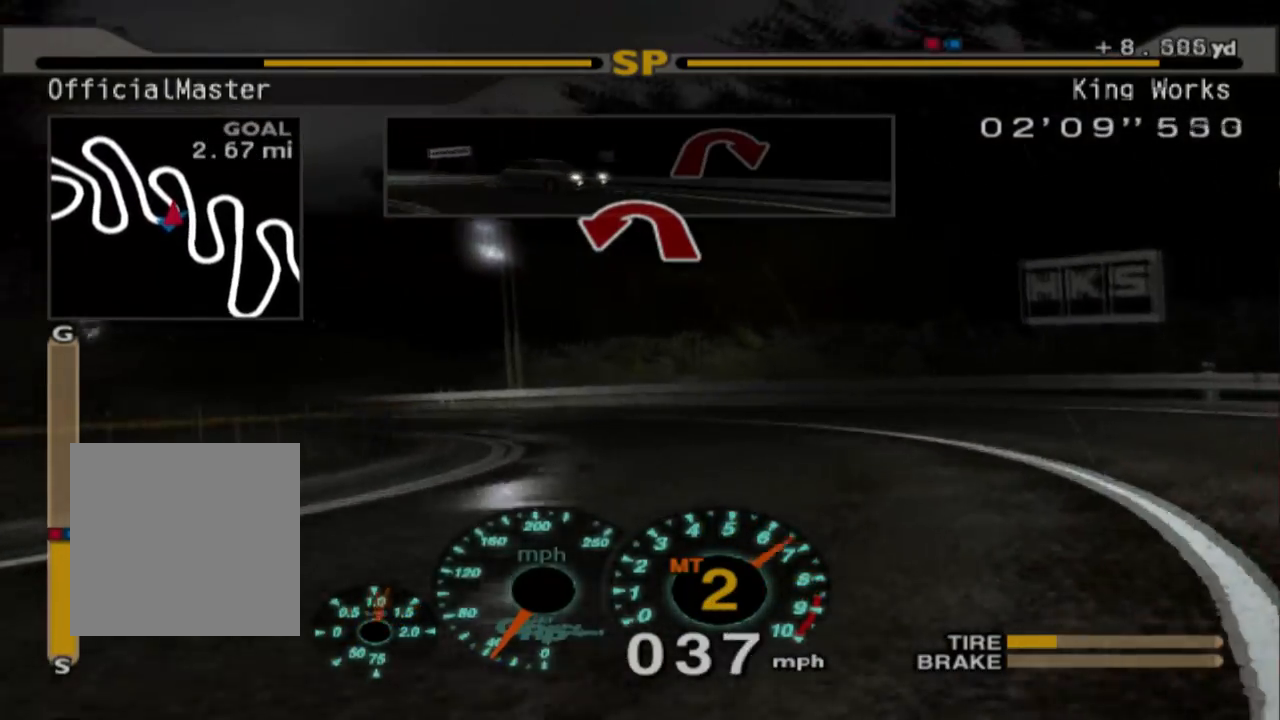
{"buttons": ["L1"], "left_stick": "left", "events": [[100, "L1", "down"], [100, "R2", "up"]]}
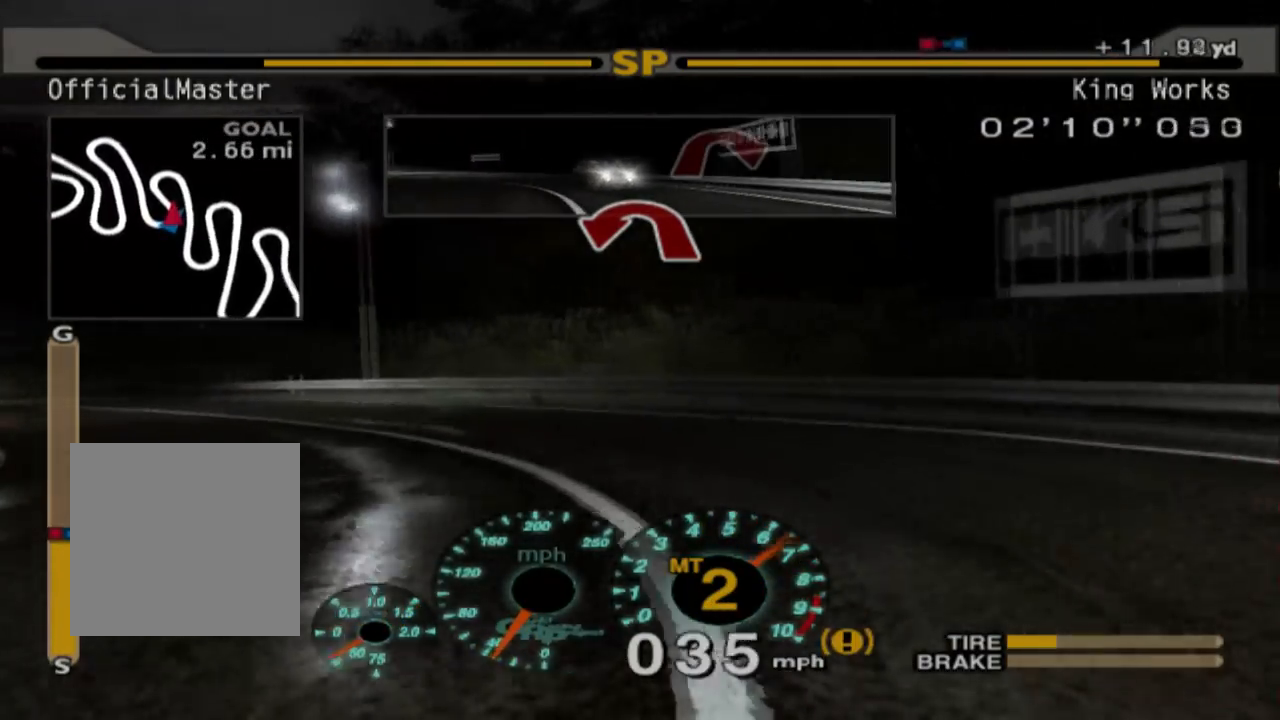
{"buttons": ["R2"], "left_stick": "center", "events": [[50, "L1", "up"], [50, "R2", "down"], [283, "left_stick", "center"], [300, "R2", "up"], [417, "R2", "down"]]}
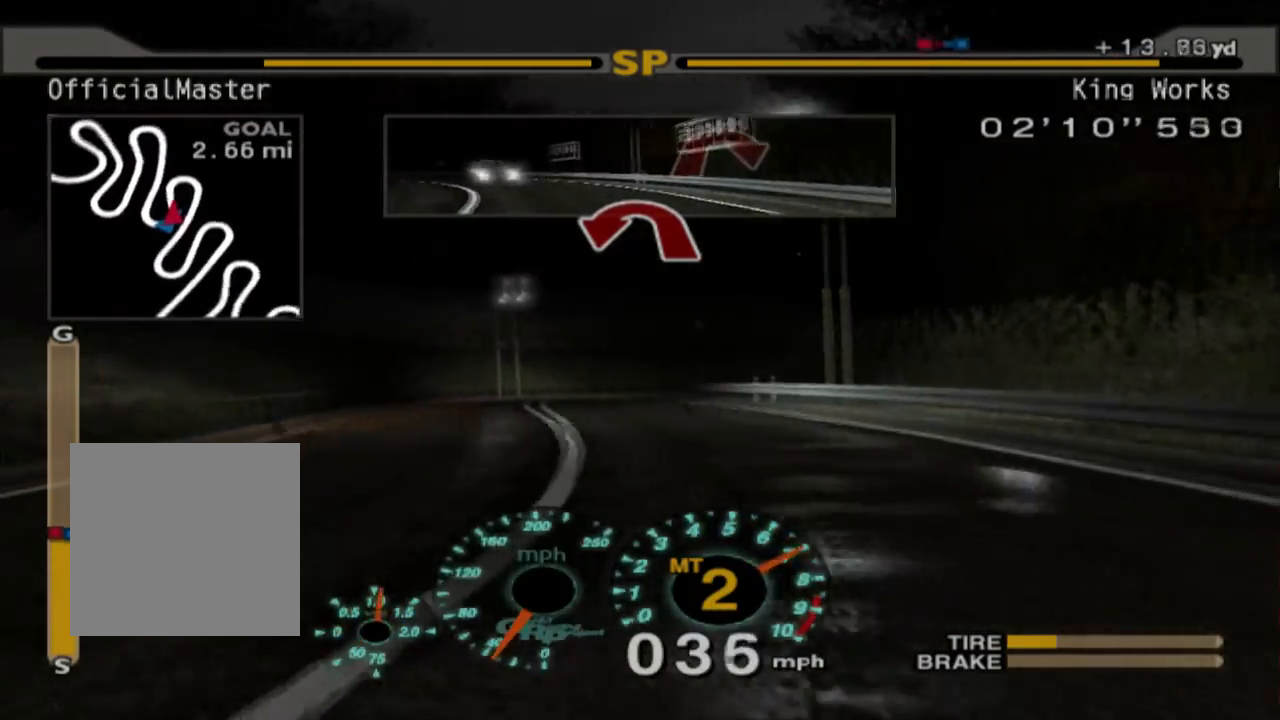
{"buttons": ["R2"], "left_stick": "center", "events": [[117, "R2", "up"], [167, "left_stick", "right"], [233, "R2", "down"], [467, "left_stick", "center"]]}
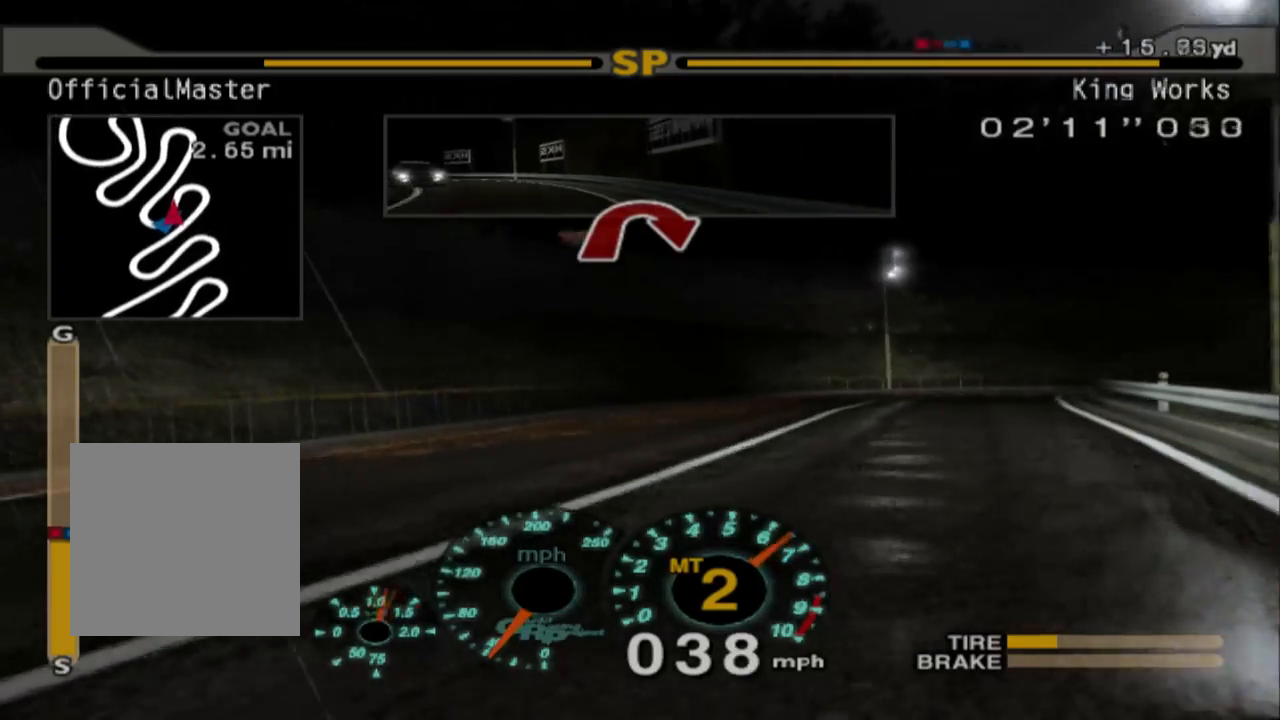
{"buttons": ["R2"], "left_stick": "center", "events": []}
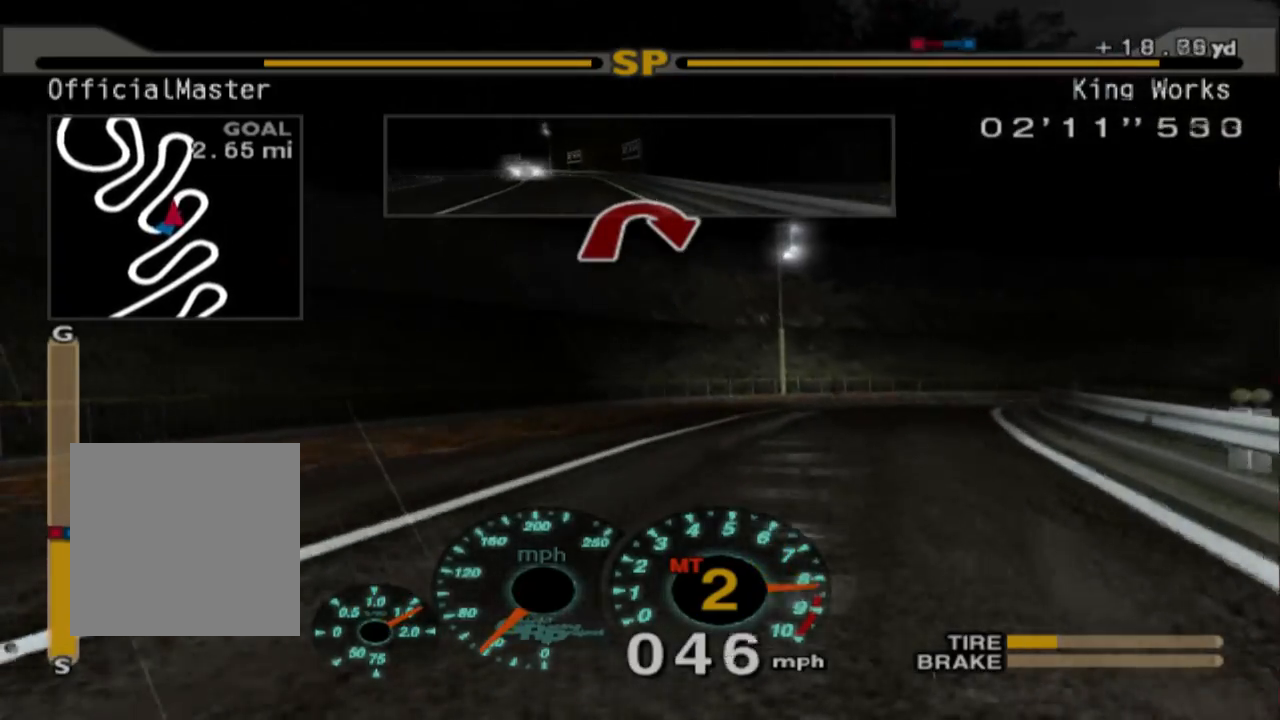
{"buttons": ["L2"], "left_stick": "right", "events": [[67, "left_stick", "right"], [167, "R2", "up"], [333, "L2", "down"]]}
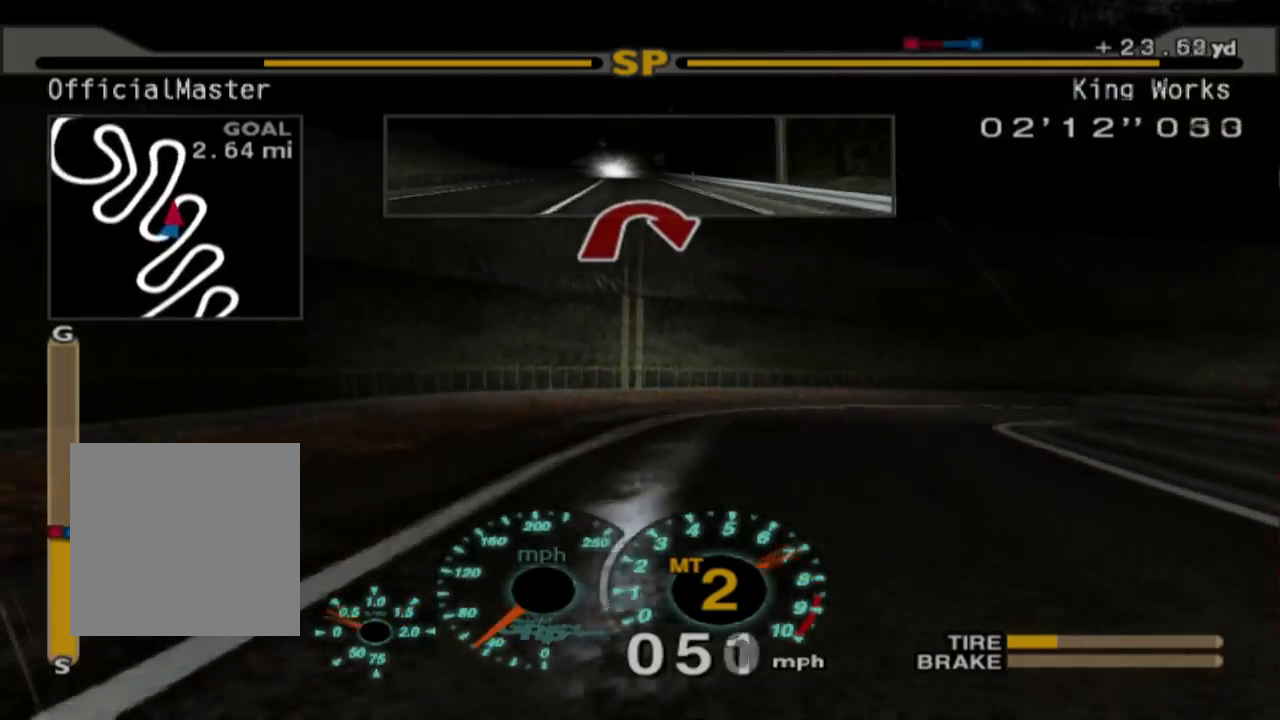
{"buttons": ["L1"], "left_stick": "right", "events": [[167, "left_stick", "center"], [217, "L2", "up"], [383, "left_stick", "right"], [417, "L1", "down"]]}
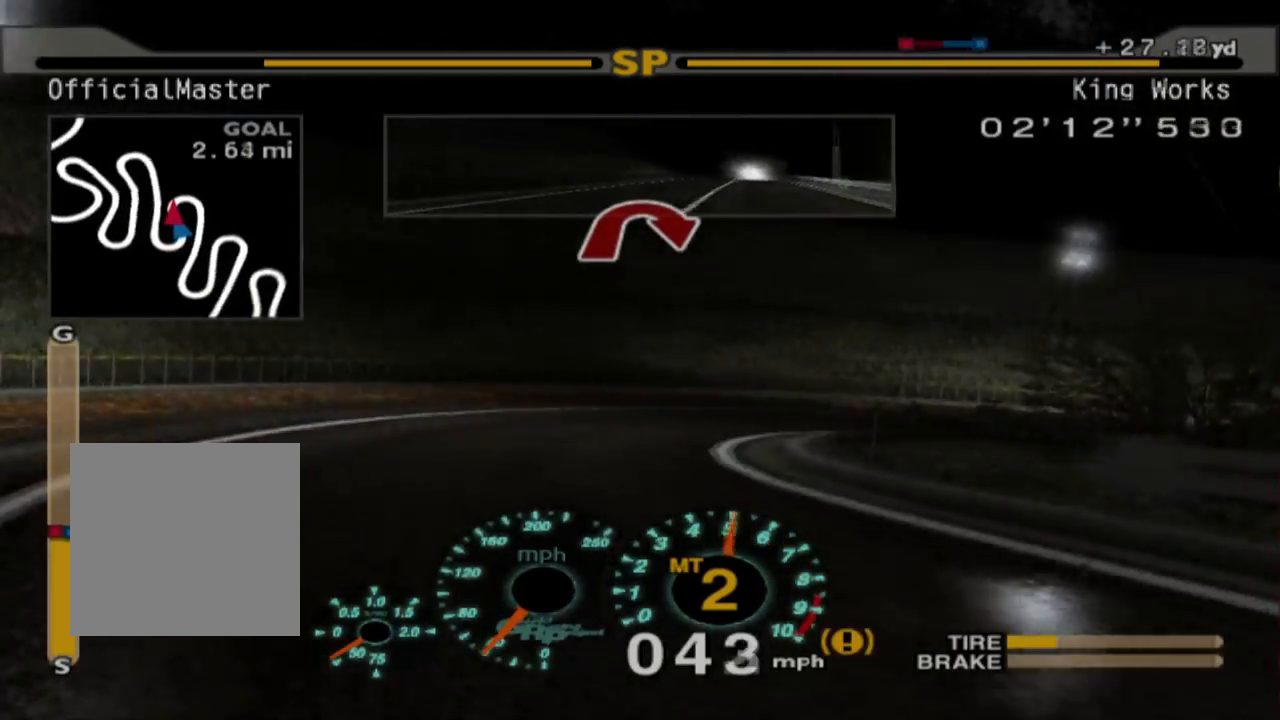
{"buttons": ["L2"], "left_stick": "center", "events": [[183, "L1", "up"], [333, "left_stick", "center"], [367, "L2", "down"]]}
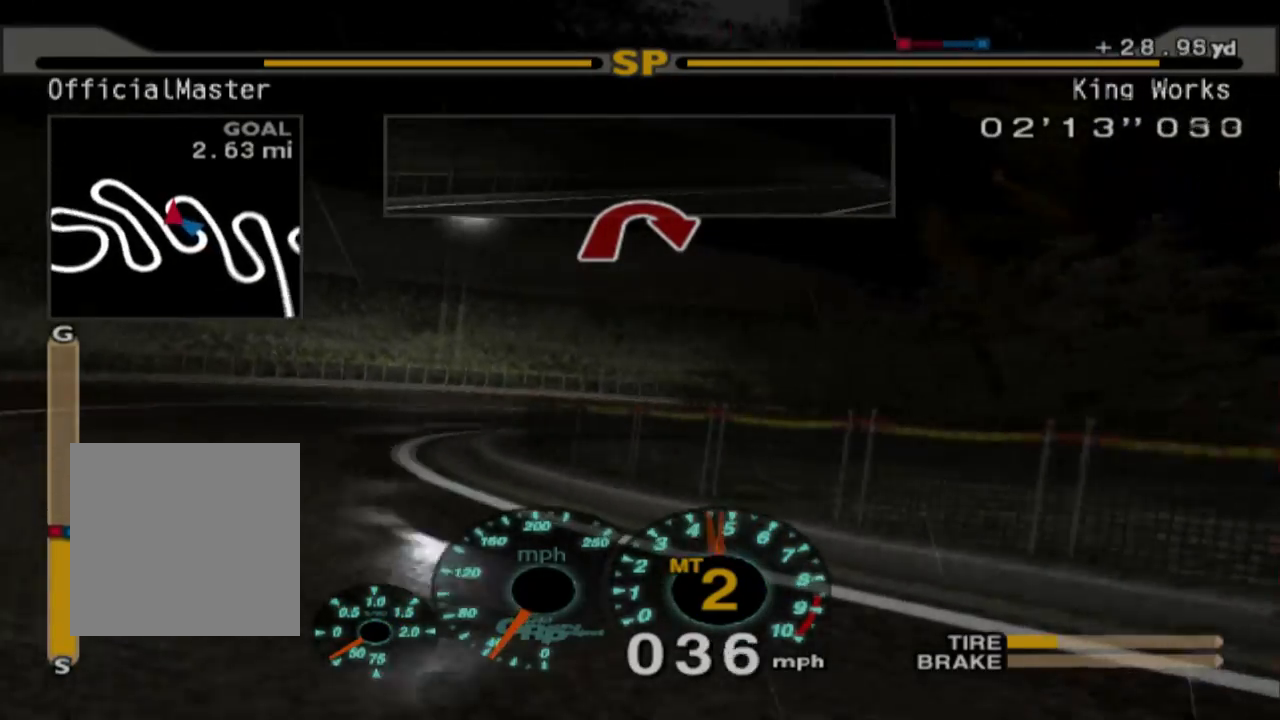
{"buttons": ["R2"], "left_stick": "center", "events": [[83, "R2", "down"], [117, "L2", "up"], [267, "left_stick", "right"], [350, "R2", "up"], [367, "left_stick", "center"], [433, "R2", "down"]]}
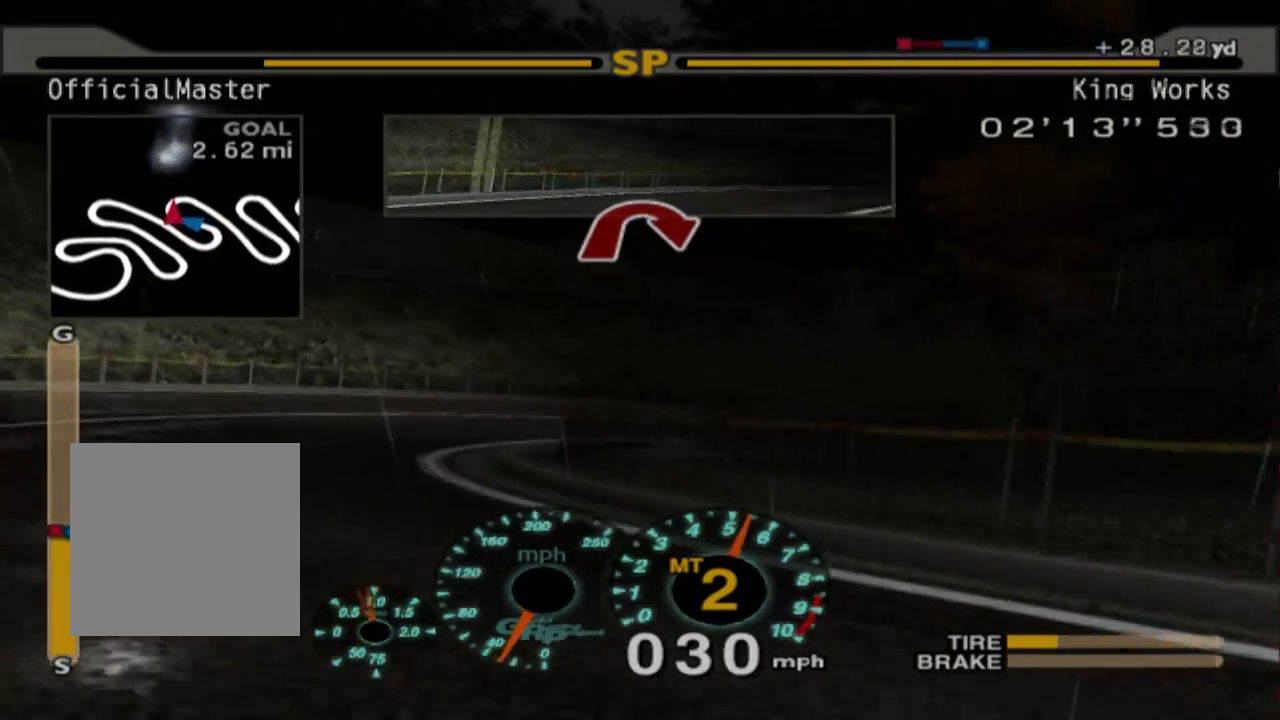
{"buttons": ["L1"], "left_stick": "right", "events": [[83, "left_stick", "right"], [183, "R2", "up"], [400, "L1", "down"]]}
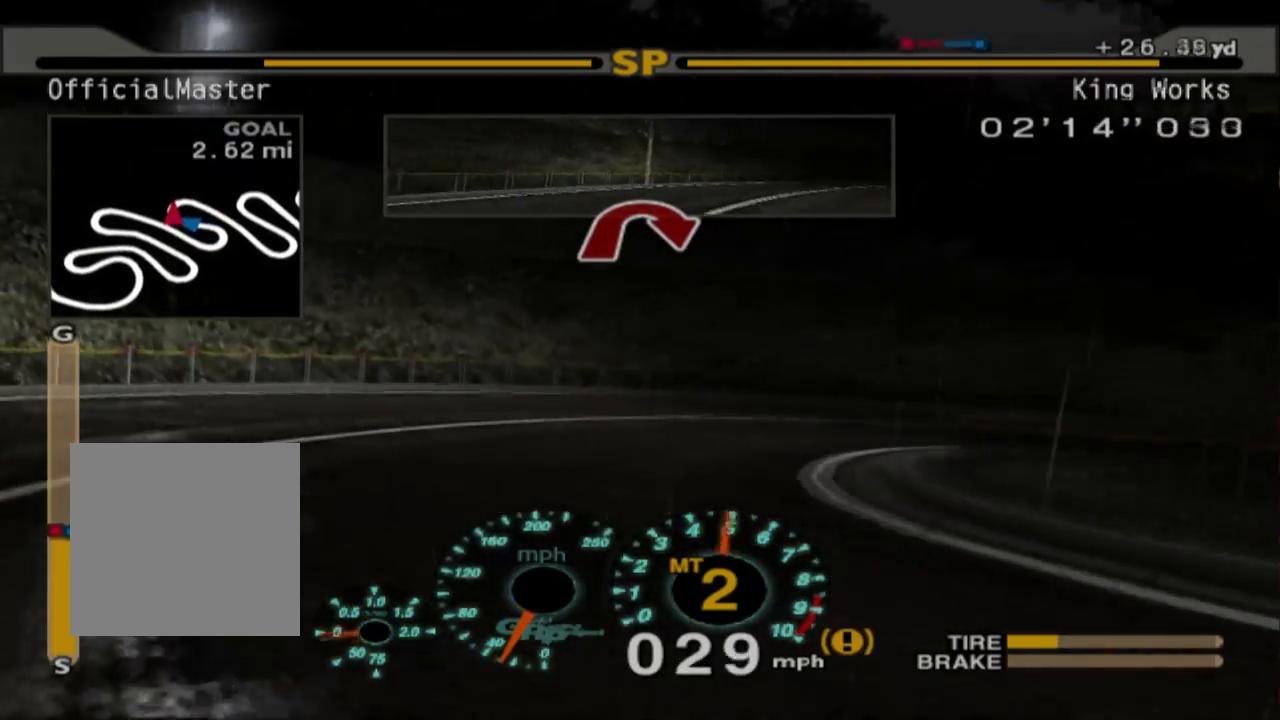
{"buttons": ["R2"], "left_stick": "right", "events": [[133, "L1", "up"], [183, "R2", "down"]]}
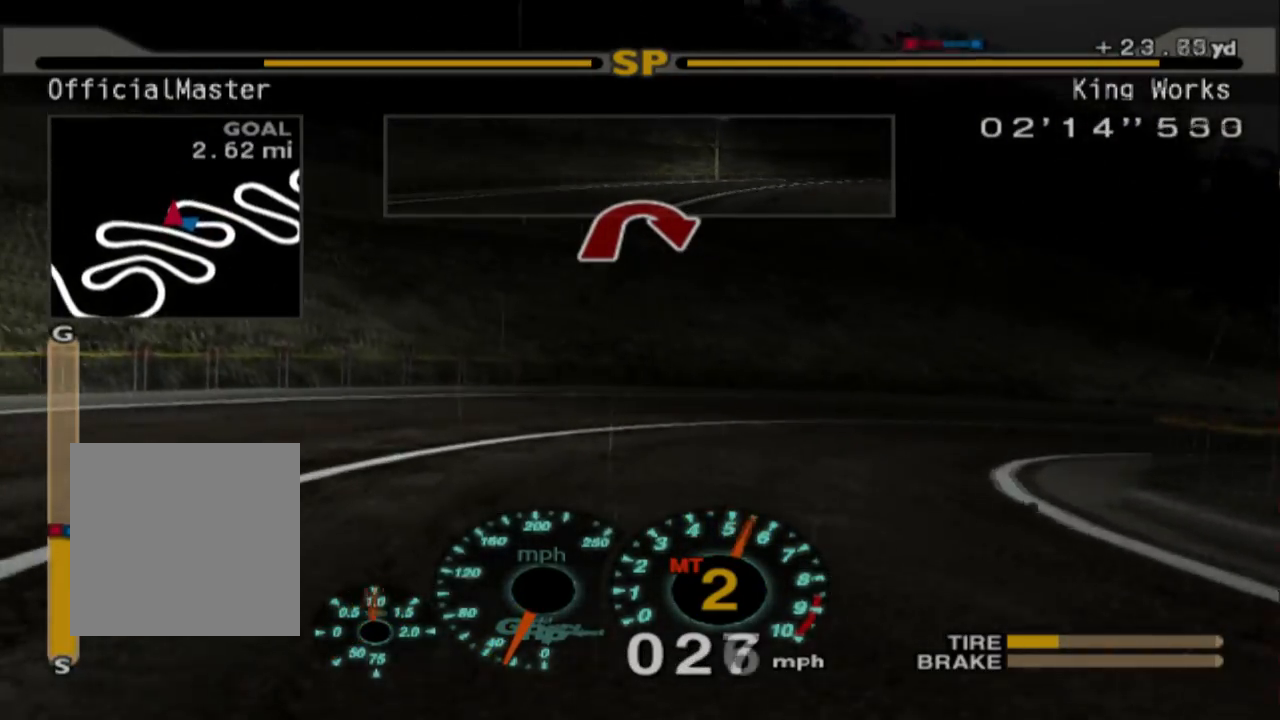
{"buttons": [], "left_stick": "right", "events": [[300, "R2", "up"]]}
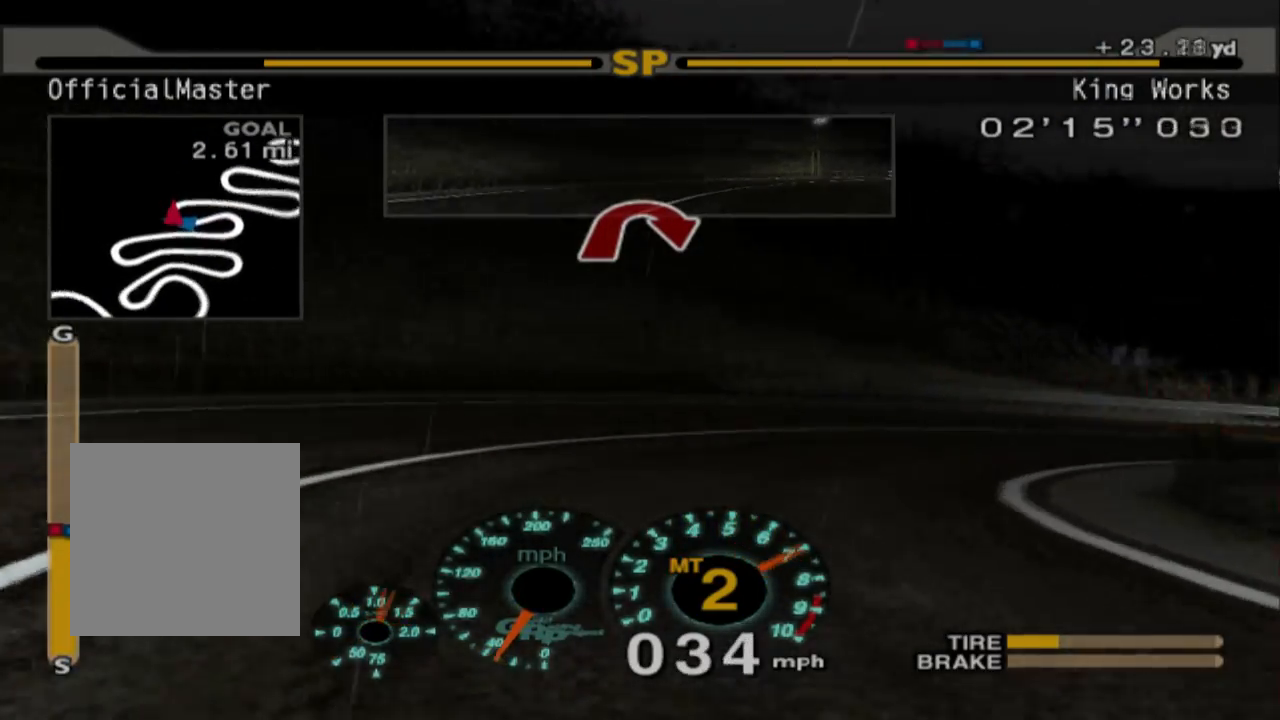
{"buttons": [], "left_stick": "right", "events": [[183, "R2", "down"], [367, "R2", "up"]]}
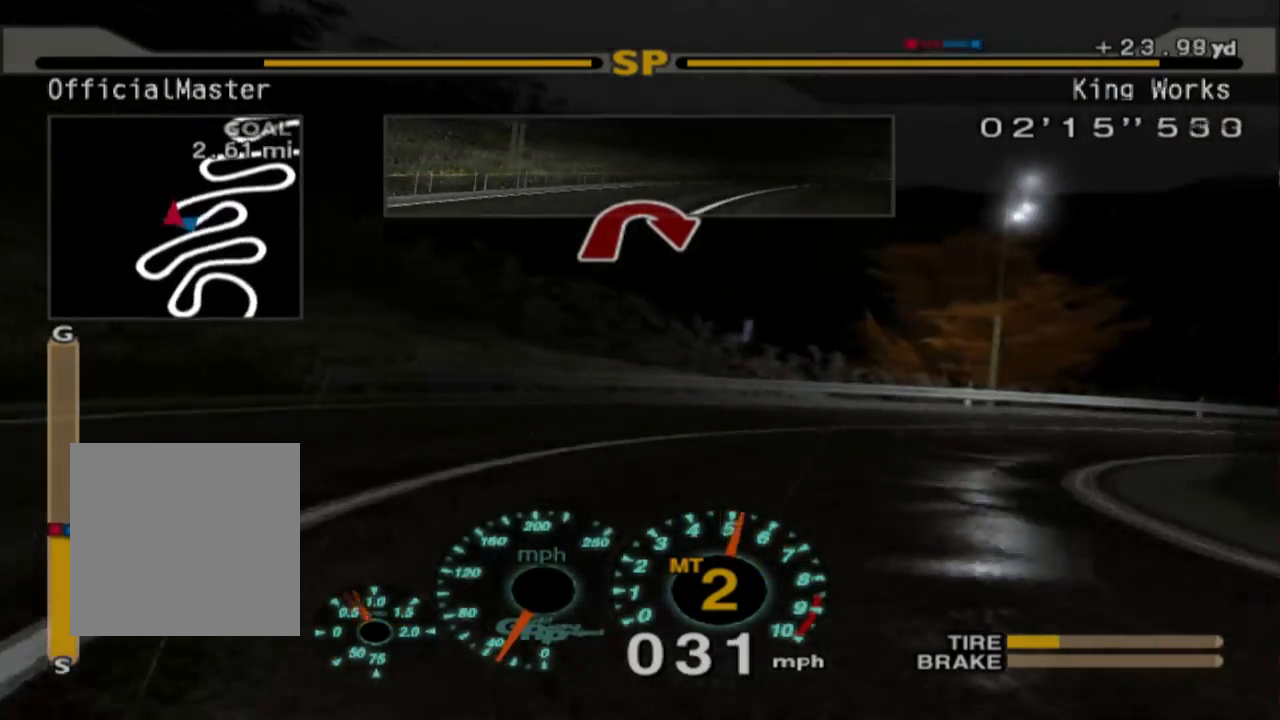
{"buttons": ["L1"], "left_stick": "right", "events": [[150, "L1", "down"]]}
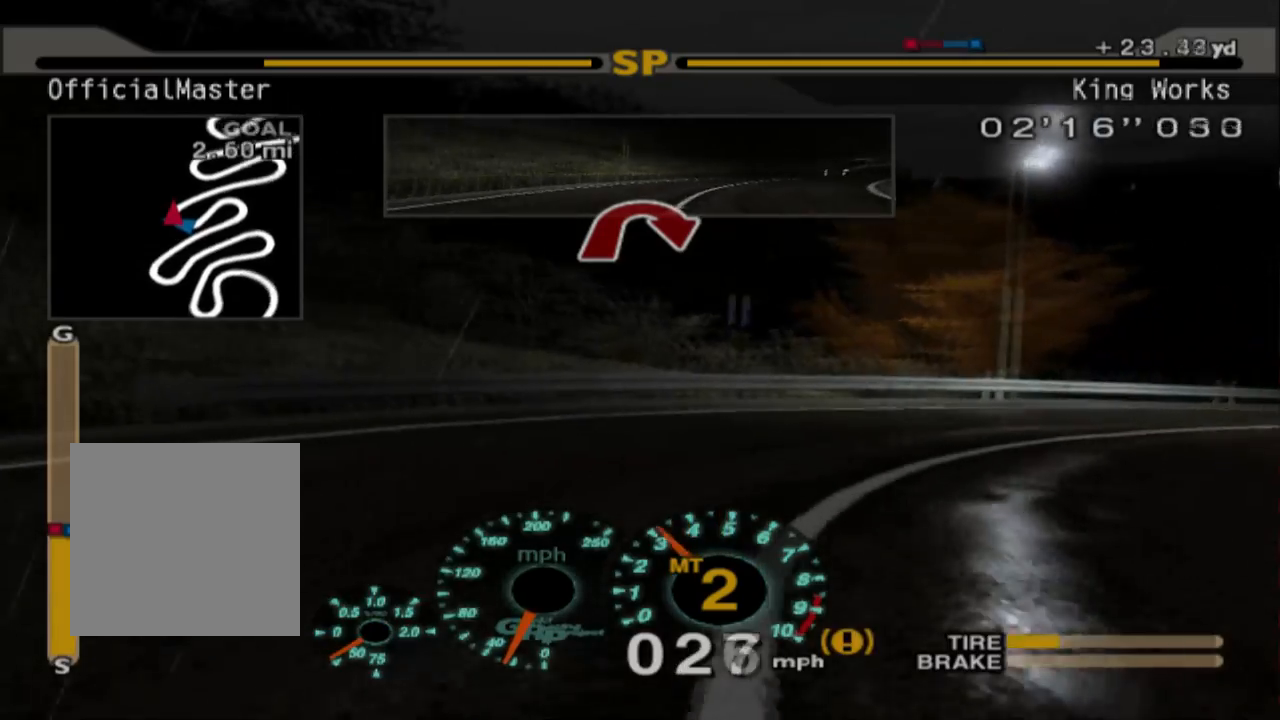
{"buttons": [], "left_stick": "right", "events": [[17, "L1", "up"], [117, "R2", "down"], [383, "R2", "up"]]}
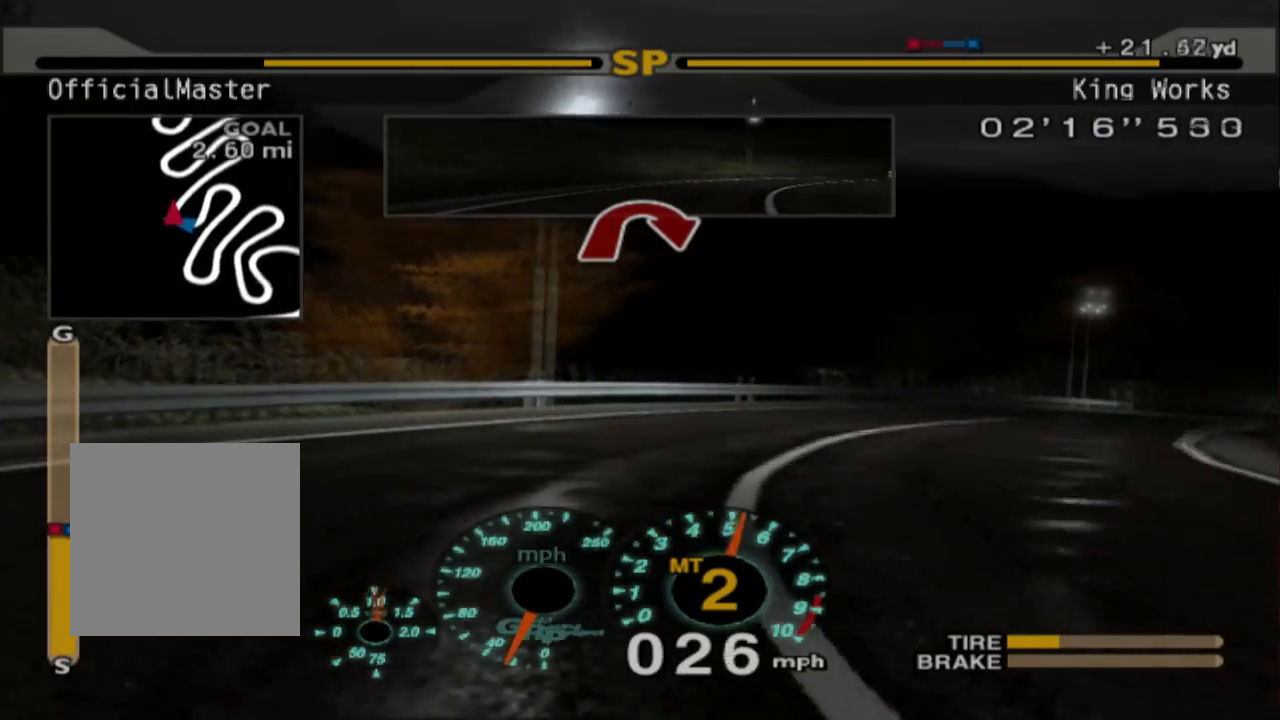
{"buttons": [], "left_stick": "center", "events": [[33, "R2", "down"], [450, "R2", "up"], [450, "left_stick", "center"]]}
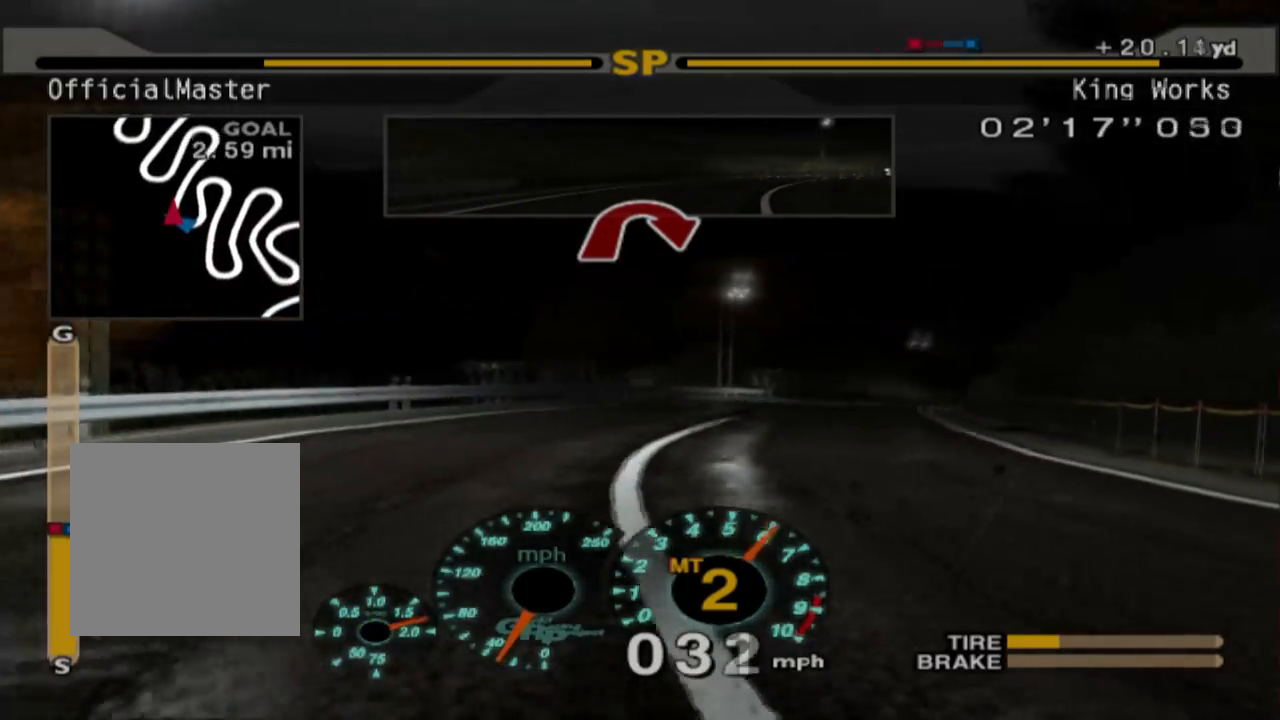
{"buttons": ["R2"], "left_stick": "right", "events": [[50, "R2", "down"], [233, "left_stick", "right"]]}
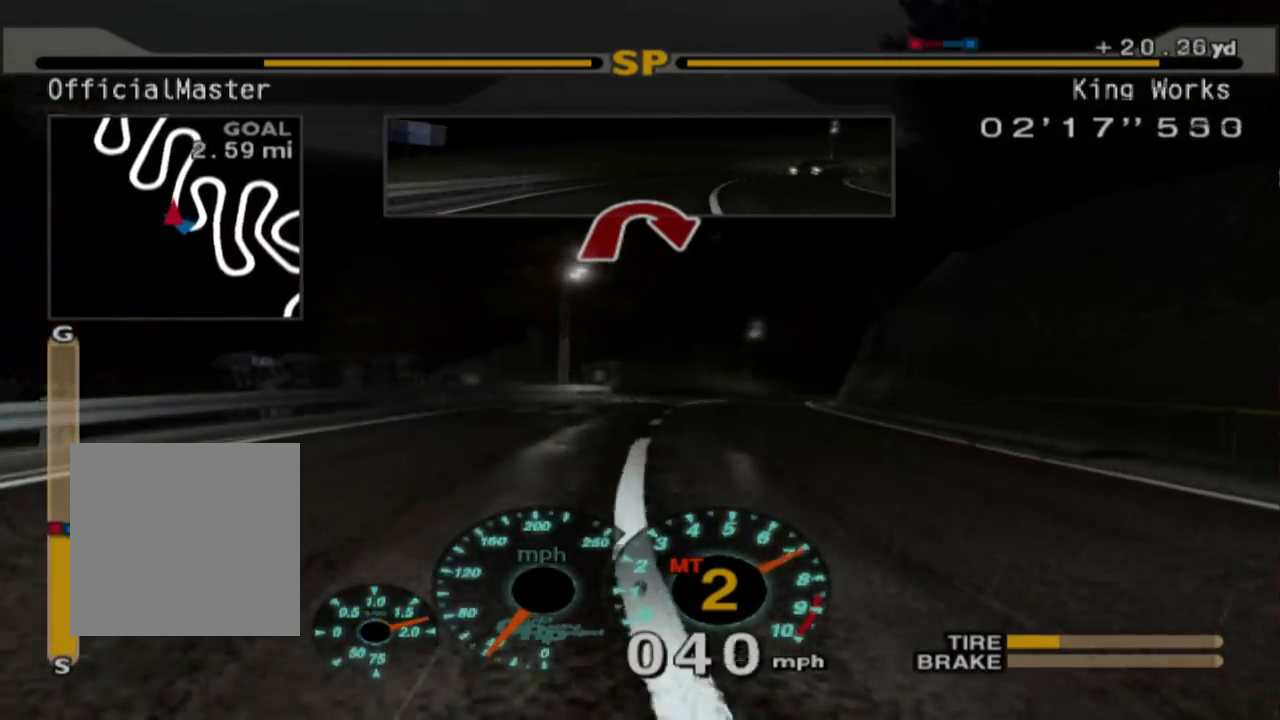
{"buttons": ["R2"], "left_stick": "center", "events": [[33, "left_stick", "center"]]}
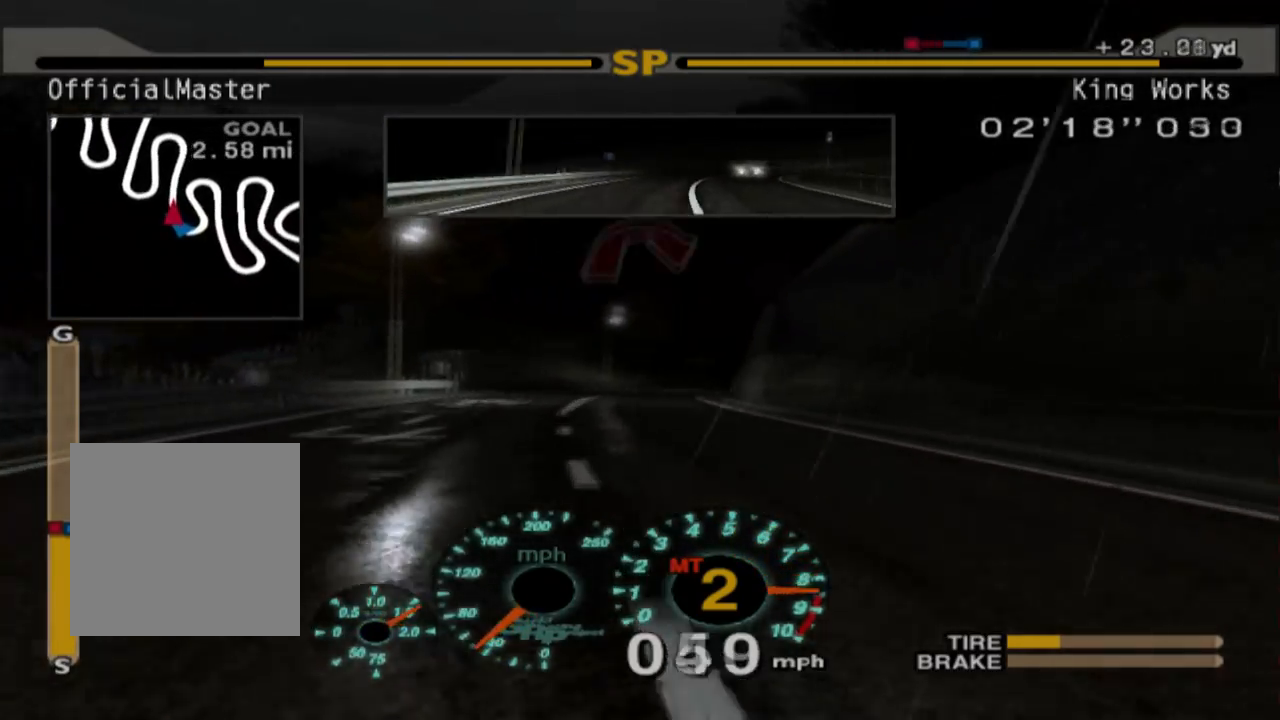
{"buttons": ["R2"], "left_stick": "center", "events": [[200, "R2", "up"], [217, "A", "down"], [283, "A", "up"], [350, "R2", "down"]]}
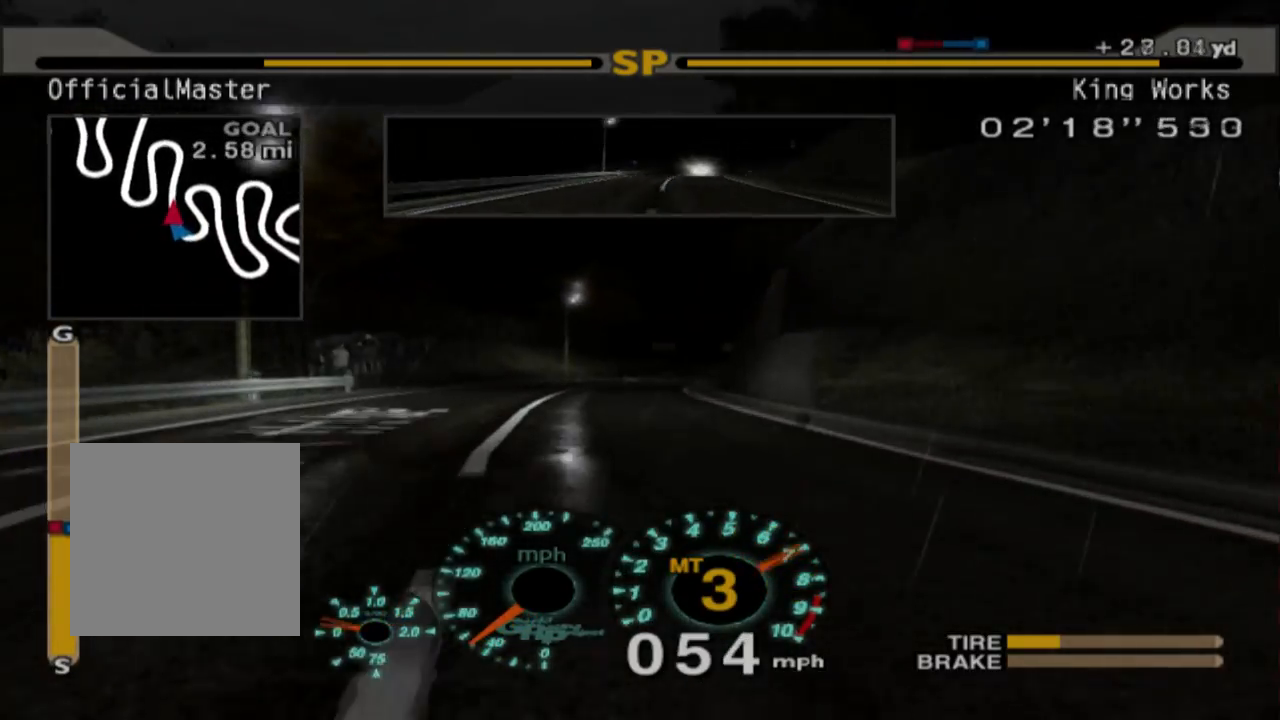
{"buttons": ["R2"], "left_stick": "center", "events": []}
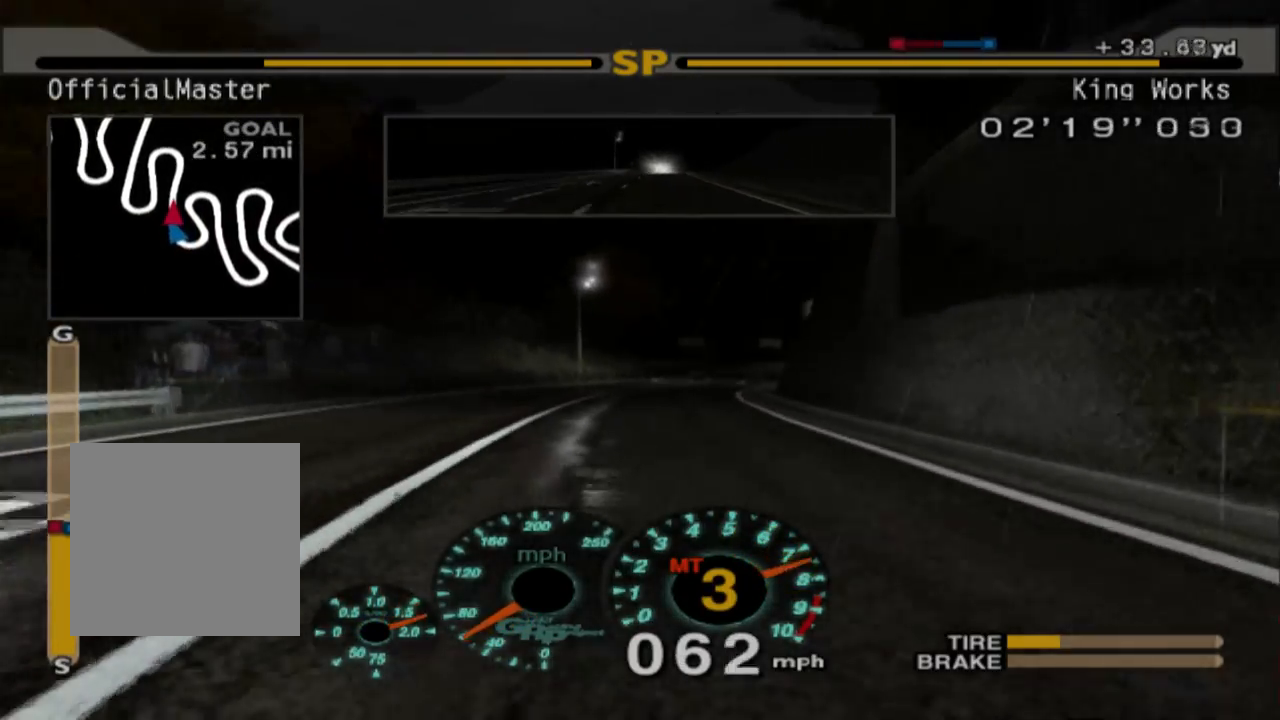
{"buttons": ["R2"], "left_stick": "right", "events": [[167, "left_stick", "right"]]}
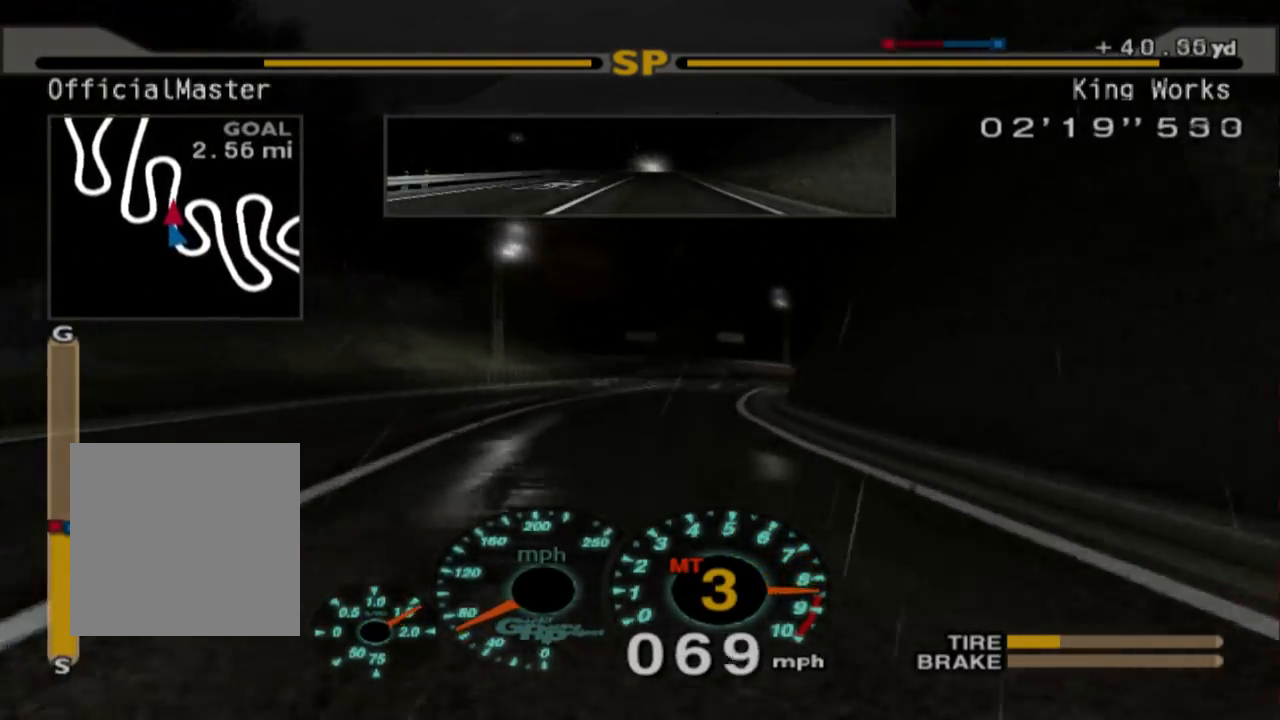
{"buttons": ["R2"], "left_stick": "center", "events": [[83, "A", "down"], [217, "A", "up"], [283, "left_stick", "center"]]}
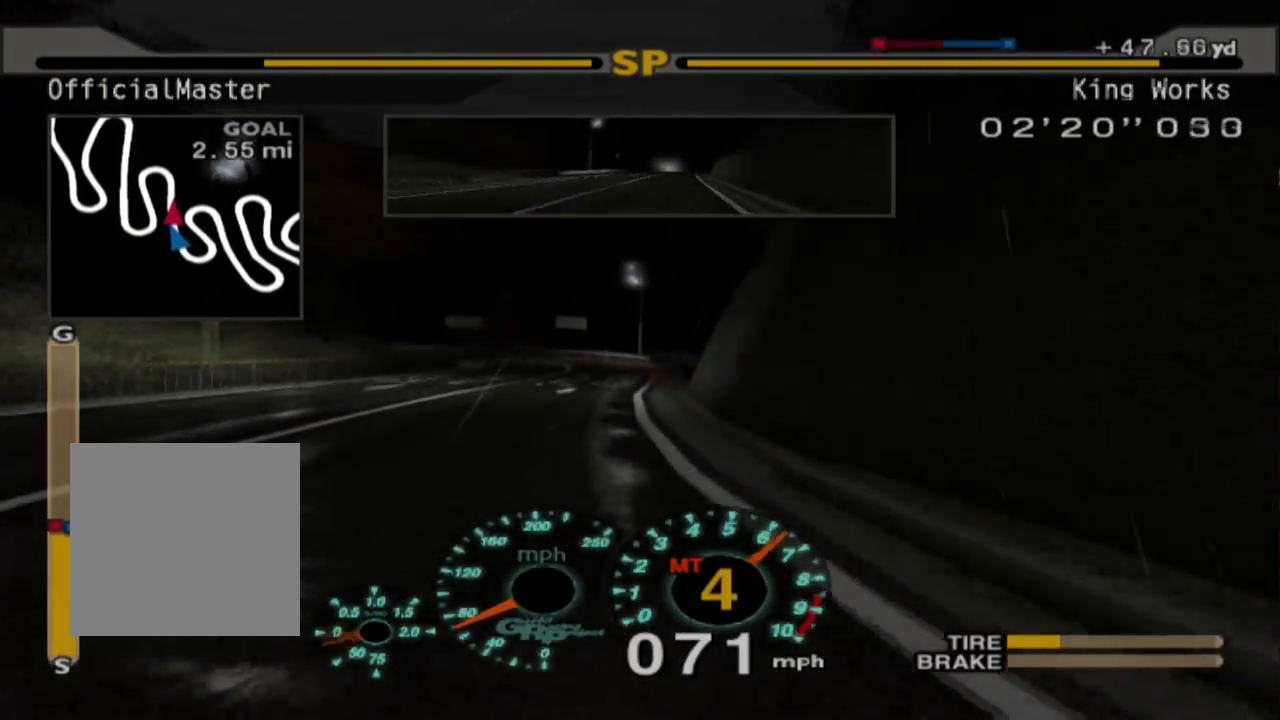
{"buttons": ["L2"], "left_stick": "center", "events": [[433, "R2", "up"], [450, "L2", "down"]]}
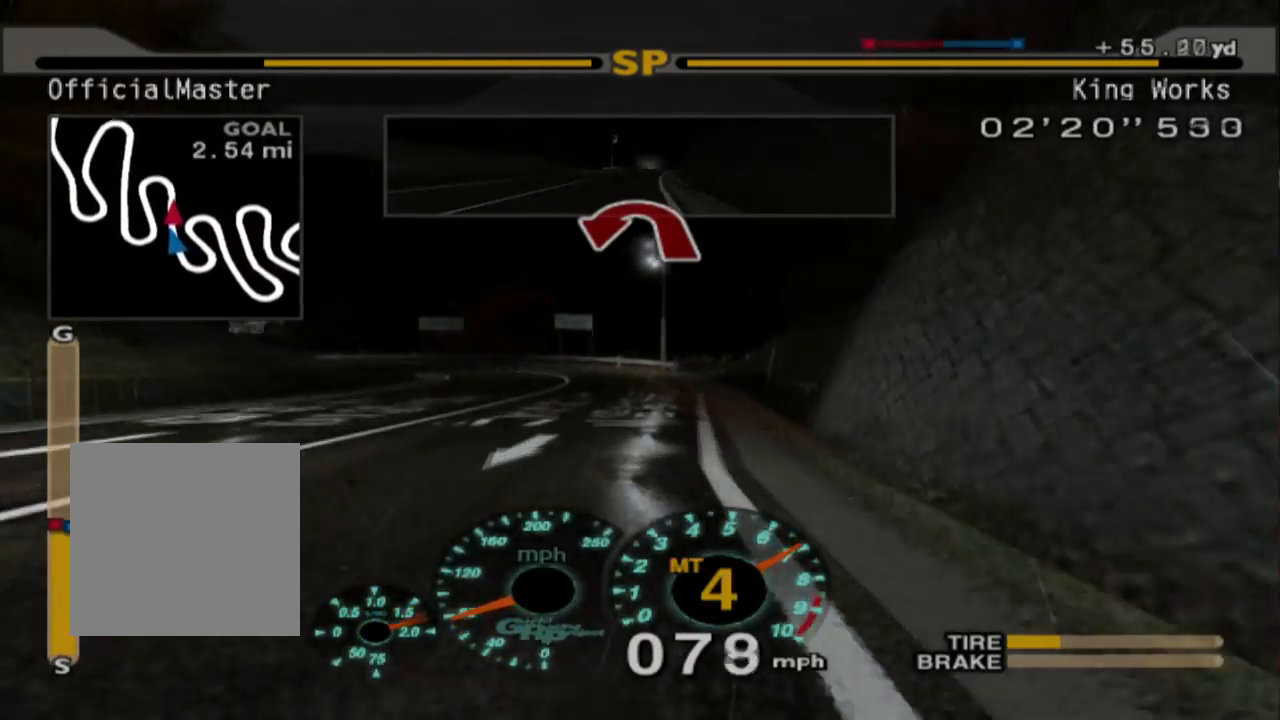
{"buttons": ["L2"], "left_stick": "left", "events": [[233, "left_stick", "left"], [267, "X", "down"], [417, "X", "up"]]}
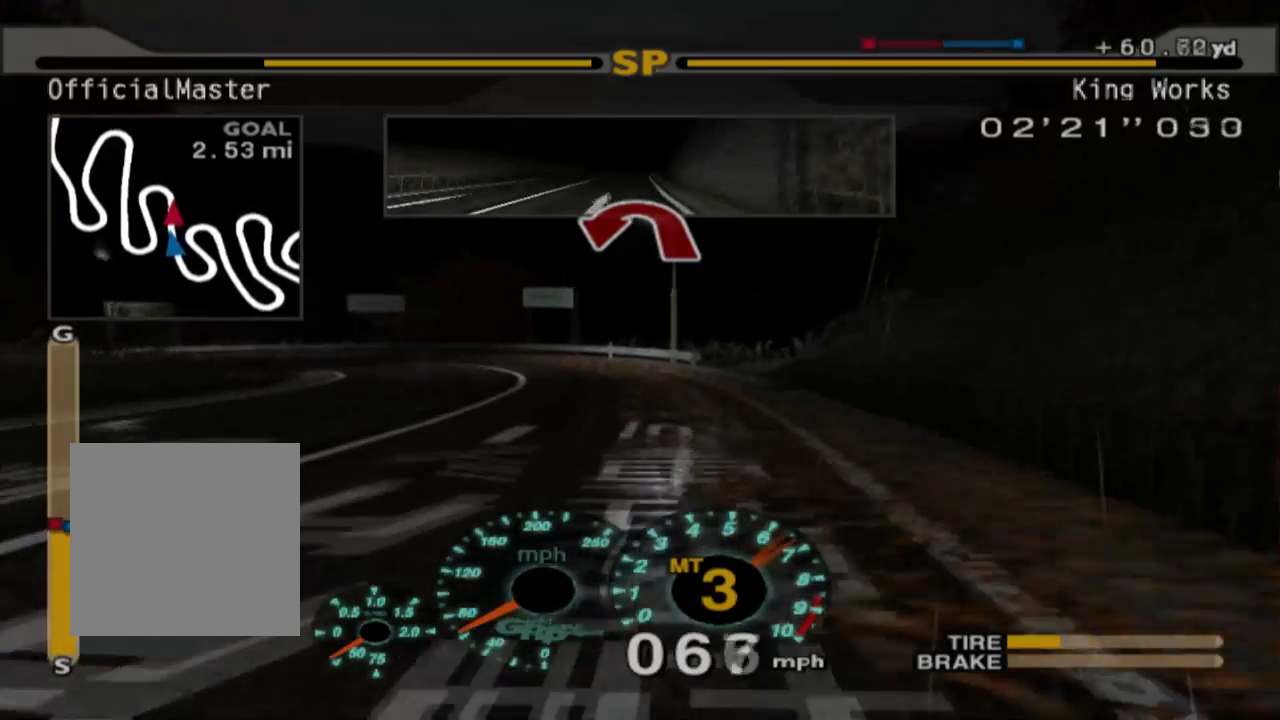
{"buttons": ["L2"], "left_stick": "left", "events": [[17, "L2", "up"], [167, "L2", "down"]]}
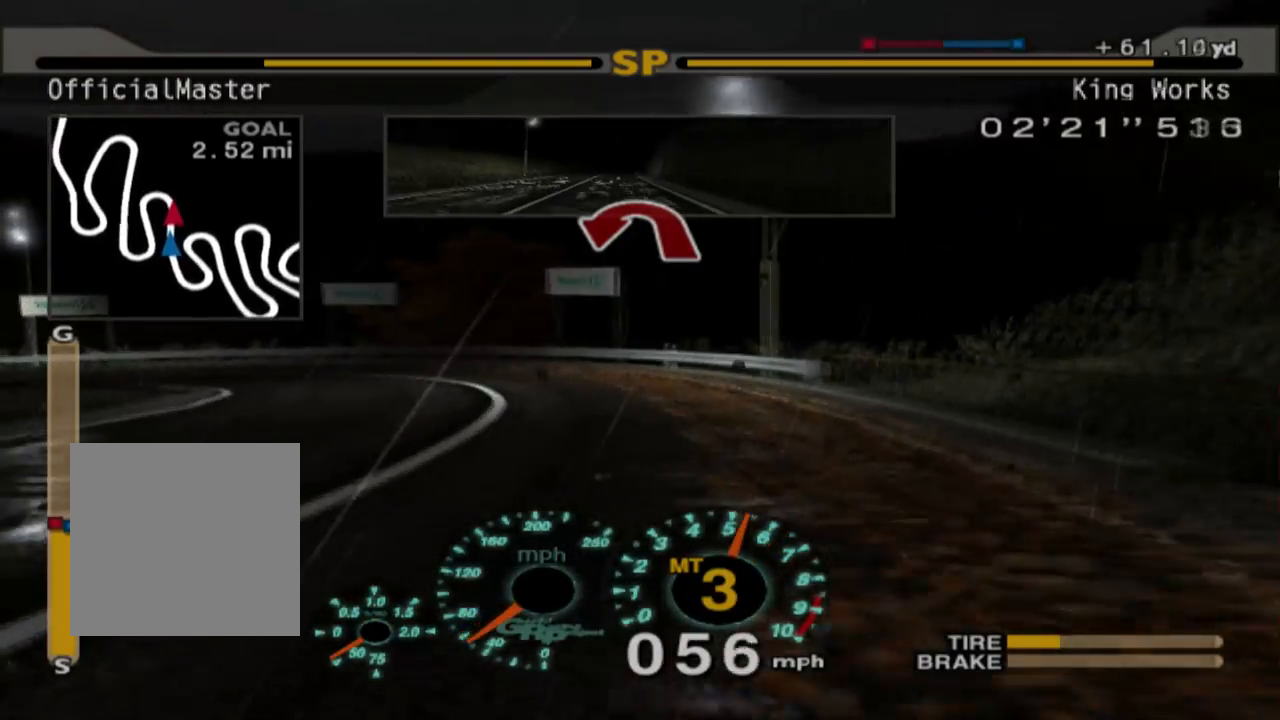
{"buttons": [], "left_stick": "left", "events": [[83, "X", "down"], [100, "L2", "up"], [233, "X", "up"]]}
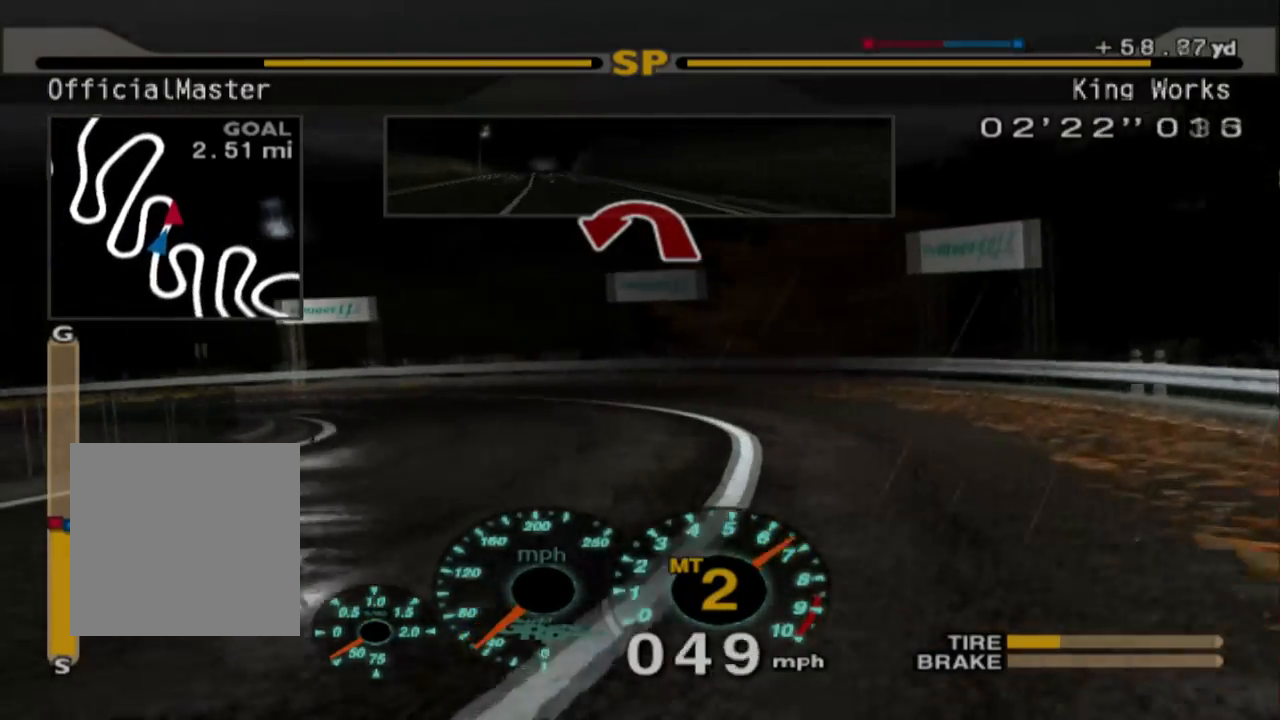
{"buttons": ["L2"], "left_stick": "left", "events": [[67, "L1", "down"], [100, "L2", "down"], [283, "L1", "up"]]}
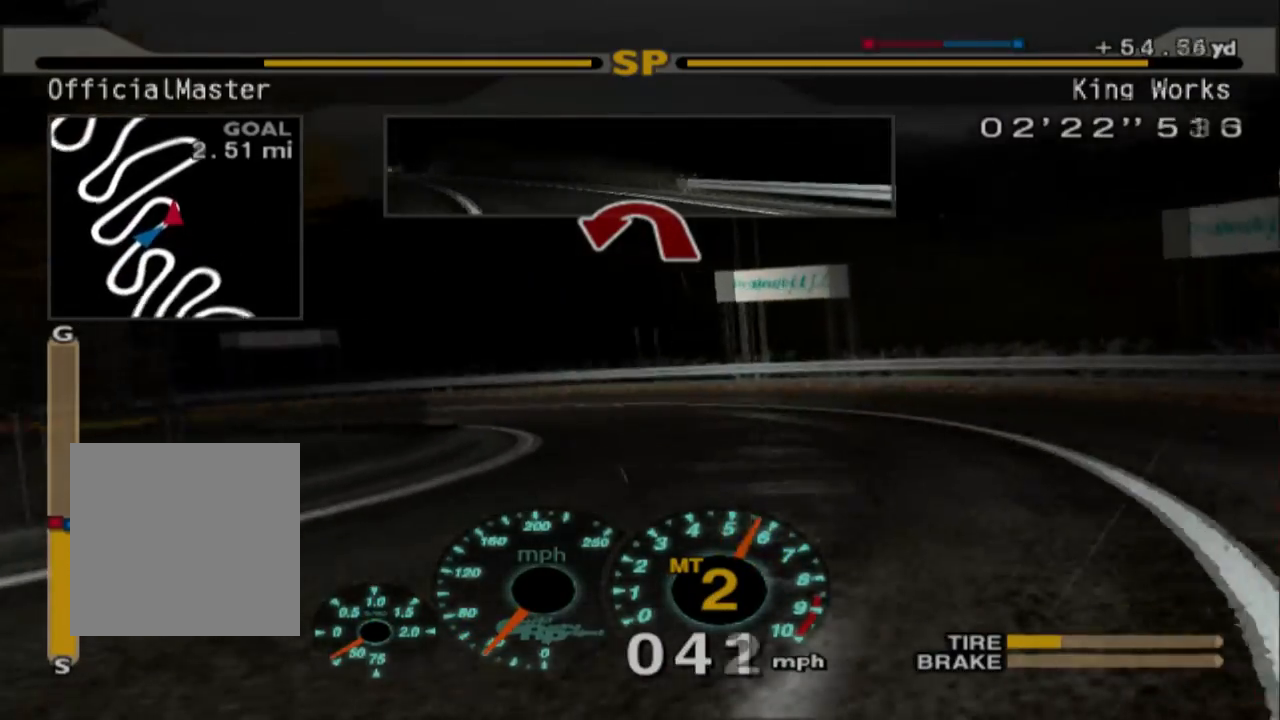
{"buttons": ["L1"], "left_stick": "left", "events": [[17, "L2", "up"], [33, "R2", "down"], [150, "left_stick", "center"], [367, "left_stick", "left"], [417, "L1", "down"], [433, "R2", "up"]]}